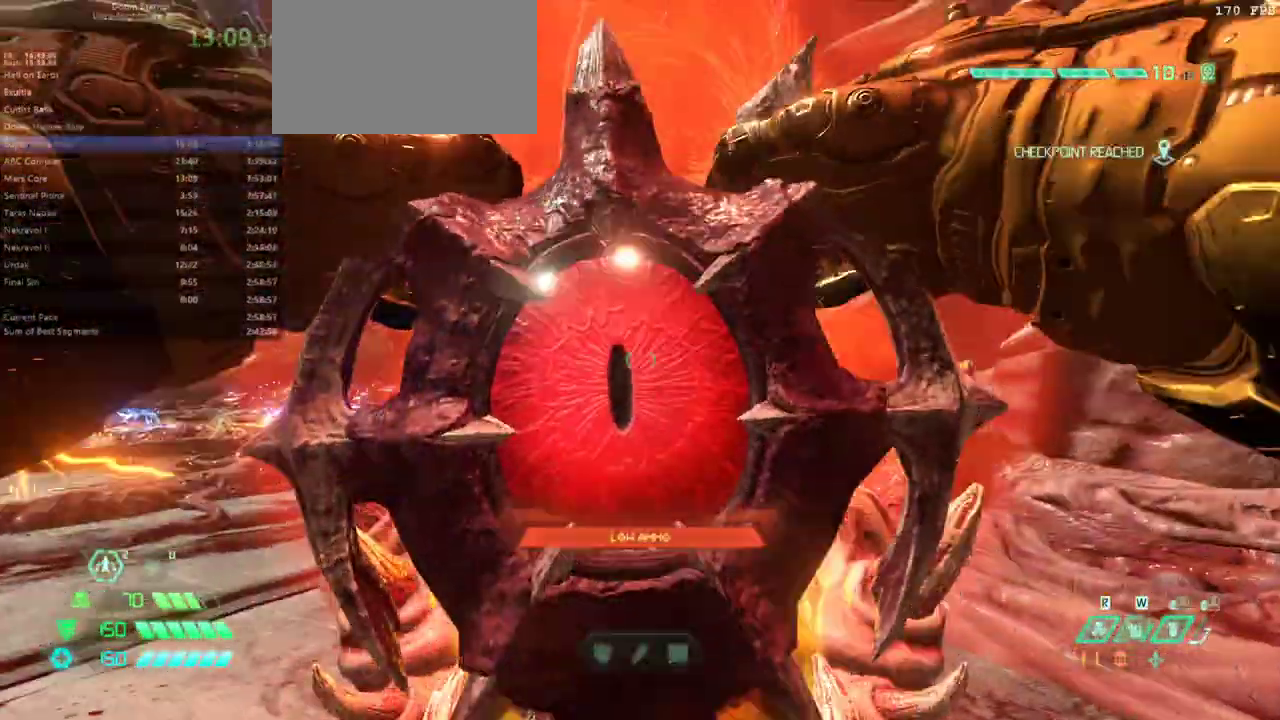
Gameplay with keyboard and mouse; each line is a JSON object with the keys and mouse buttons held at the frame after it. "events" lists presses ("down") and releases ("up") of "bfg", "bl", "bw", "caps_lock", "cg", "cs", "csg", "ctrl", "dash", "fb", "fw", "hc", "jump", "l", "mel", "mod", "pr", "r", "rl", "ssg", "tab", "mouse_left", "mouse_wheel" and "mouse_right" between this image and that frame as [ms after this image, input, new state], when the widget could be followed in between. "mouse_left", "mouse_wheel", "mouse_right" = the "left", "wheel", "right" buttons of the "mouse" list. No other keys are recorded. "wheel" means that the mouse wheel is clicked or scrolled. Key names are as the overlay labels them; some are game actions (e.g. jump) rather than physical keys. Not read: mouse_move.
{"keys": [], "mouse": [], "events": []}
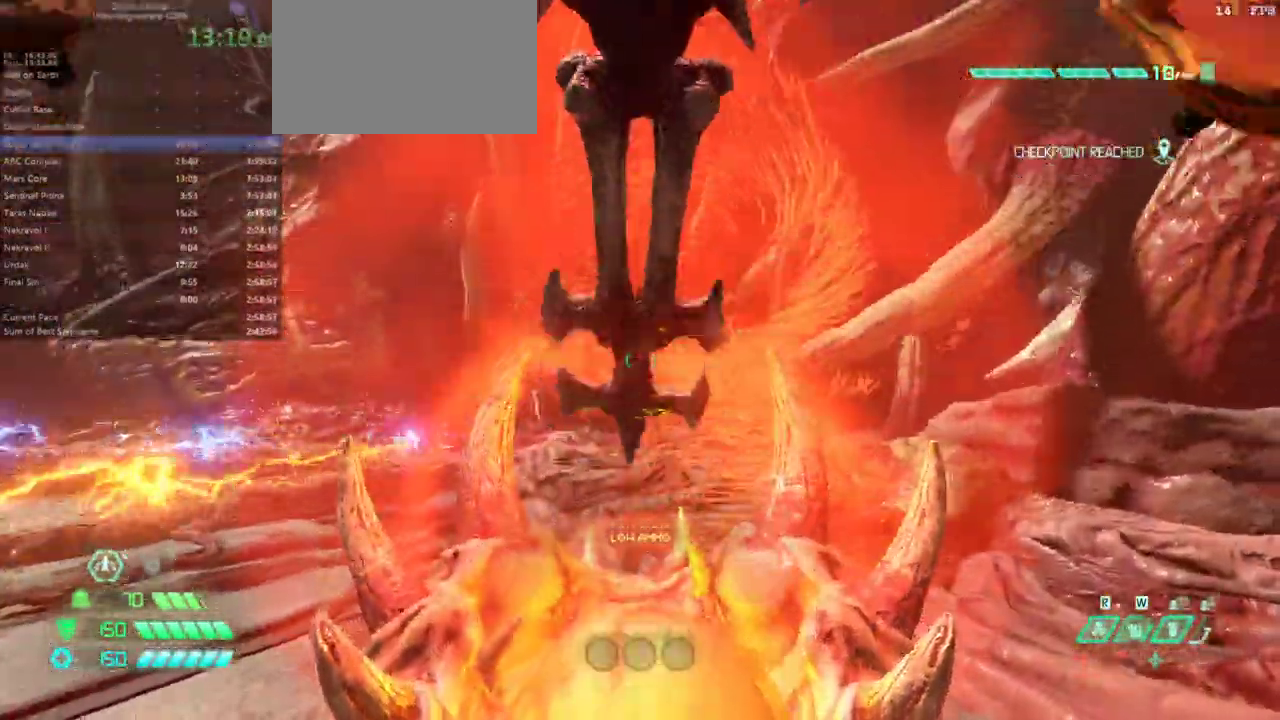
{"keys": [], "mouse": [], "events": []}
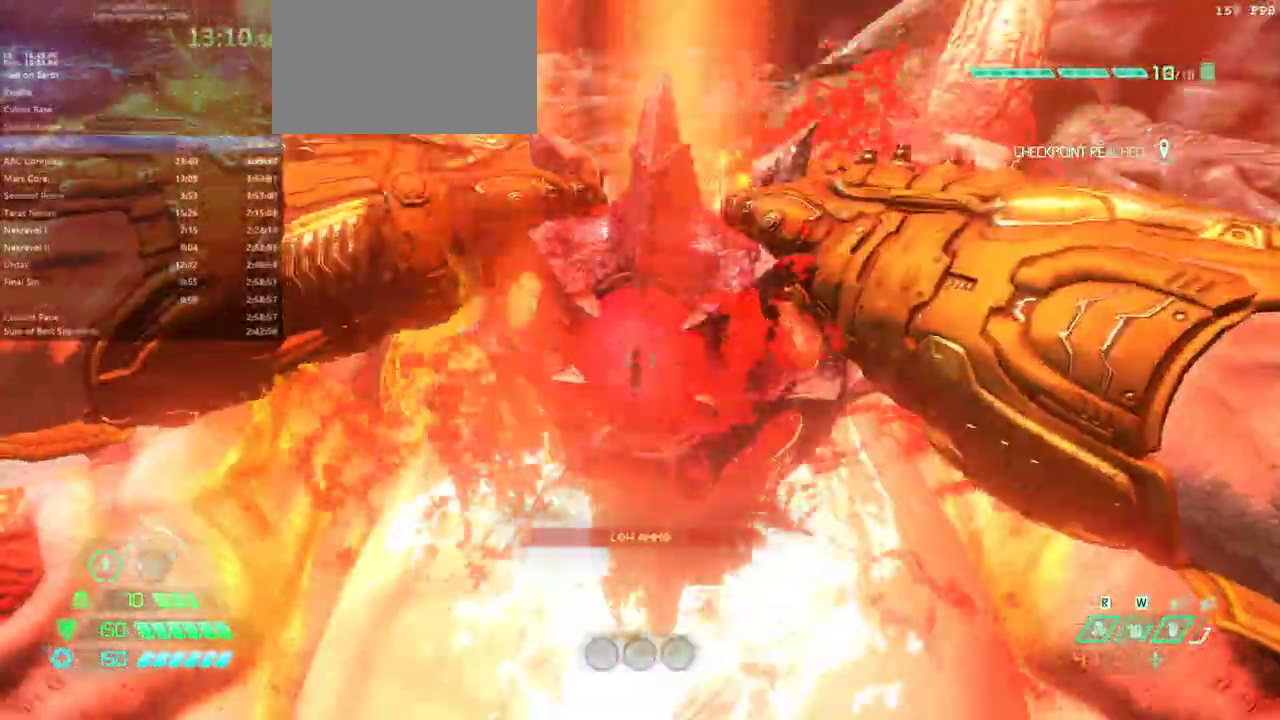
{"keys": [], "mouse": [], "events": []}
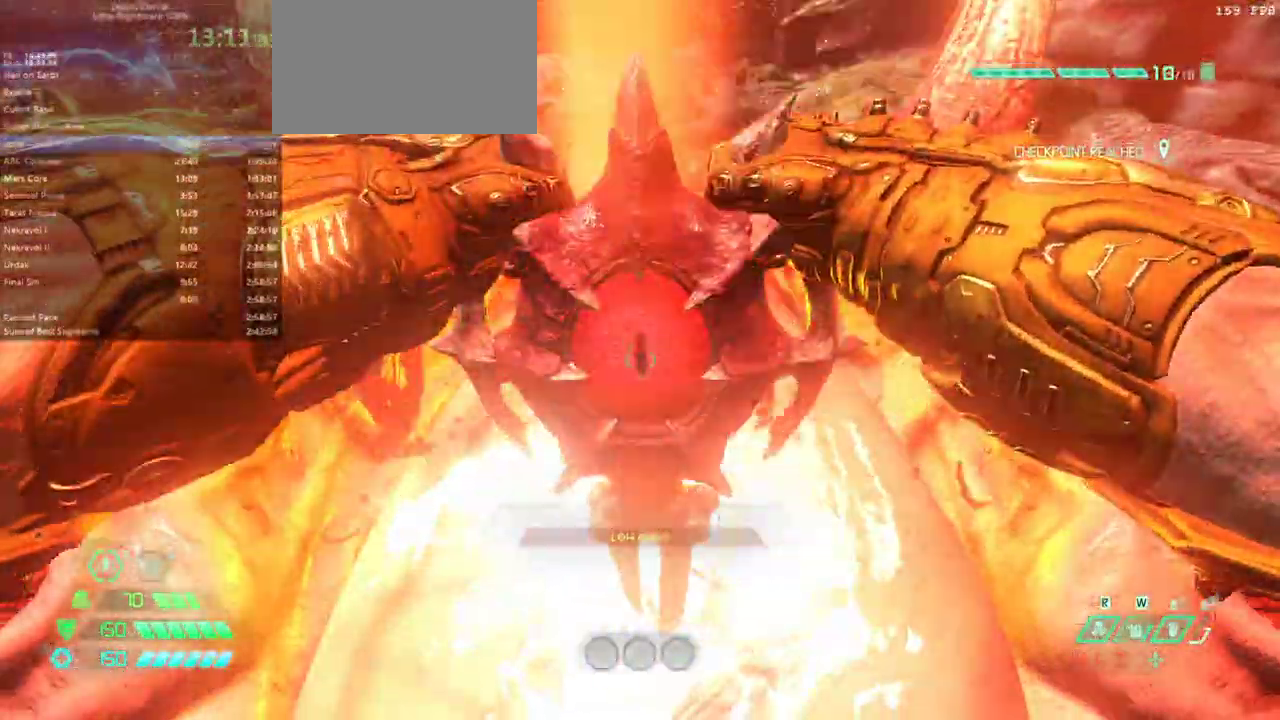
{"keys": ["bw"], "mouse": [], "events": [[500, "bw", "down"]]}
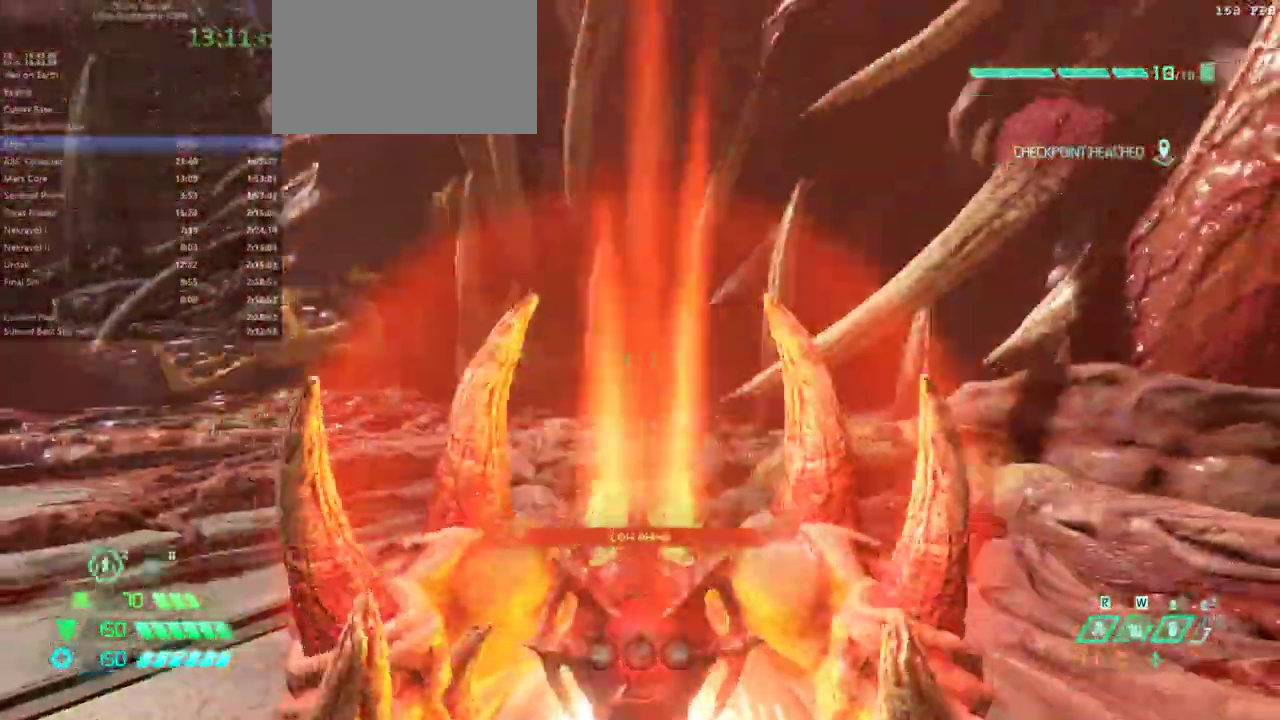
{"keys": ["l"], "mouse": [], "events": [[100, "l", "down"], [200, "bw", "up"]]}
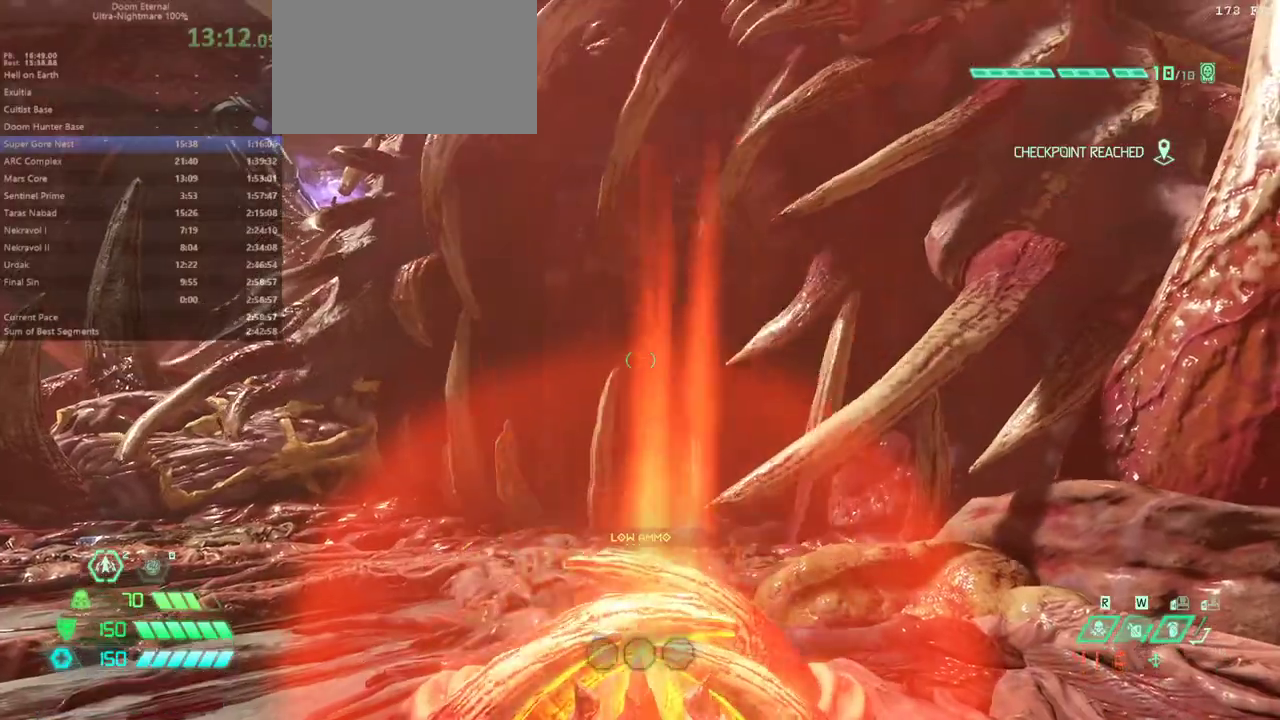
{"keys": ["l"], "mouse": [], "events": []}
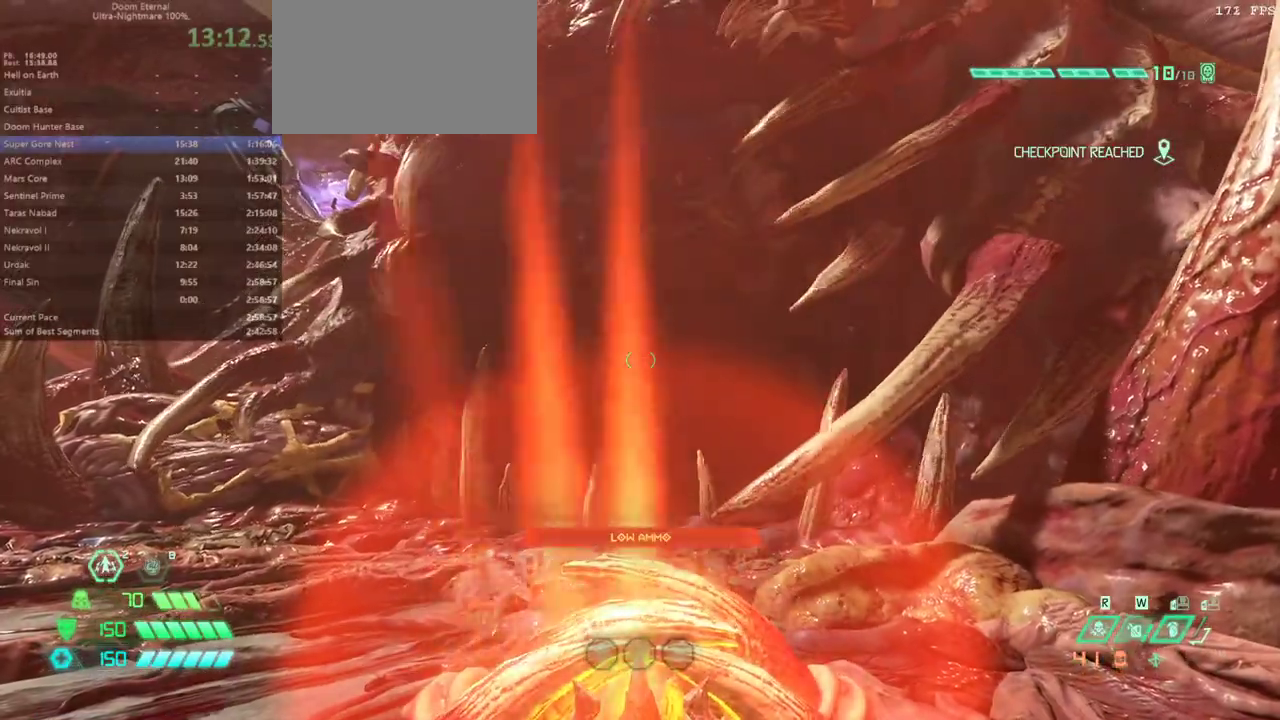
{"keys": ["l"], "mouse": [], "events": []}
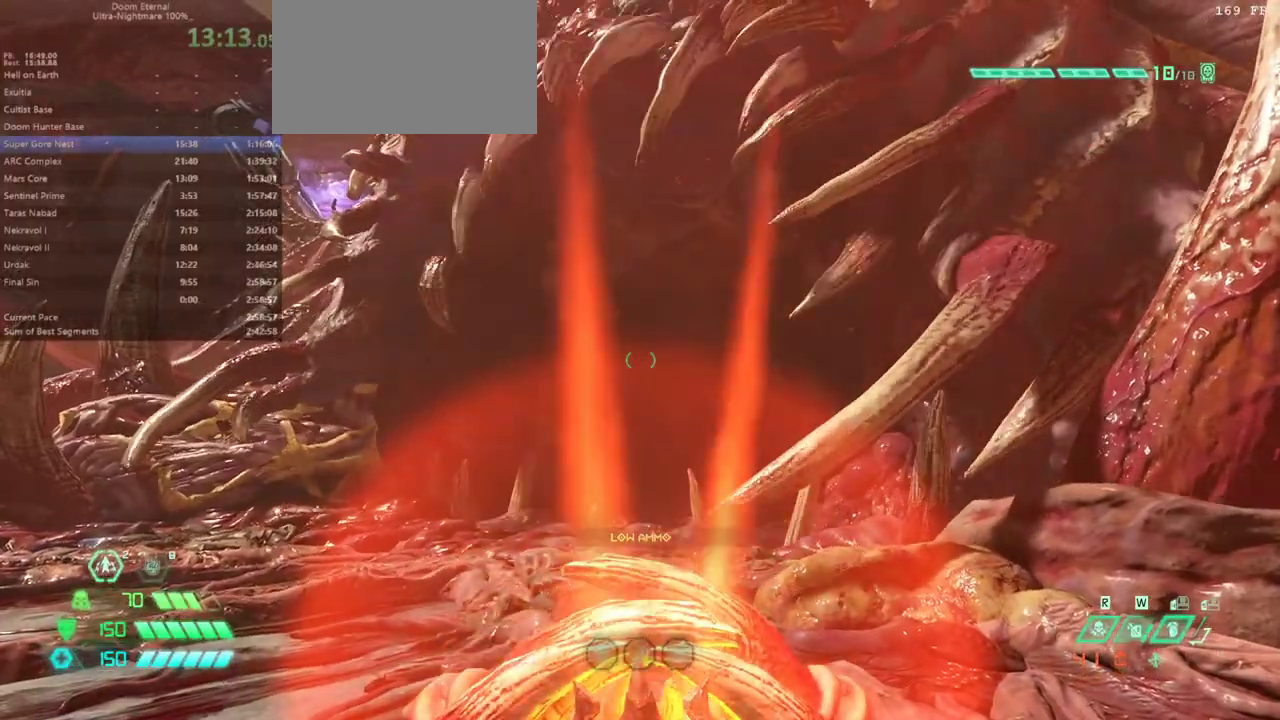
{"keys": ["l"], "mouse": [], "events": []}
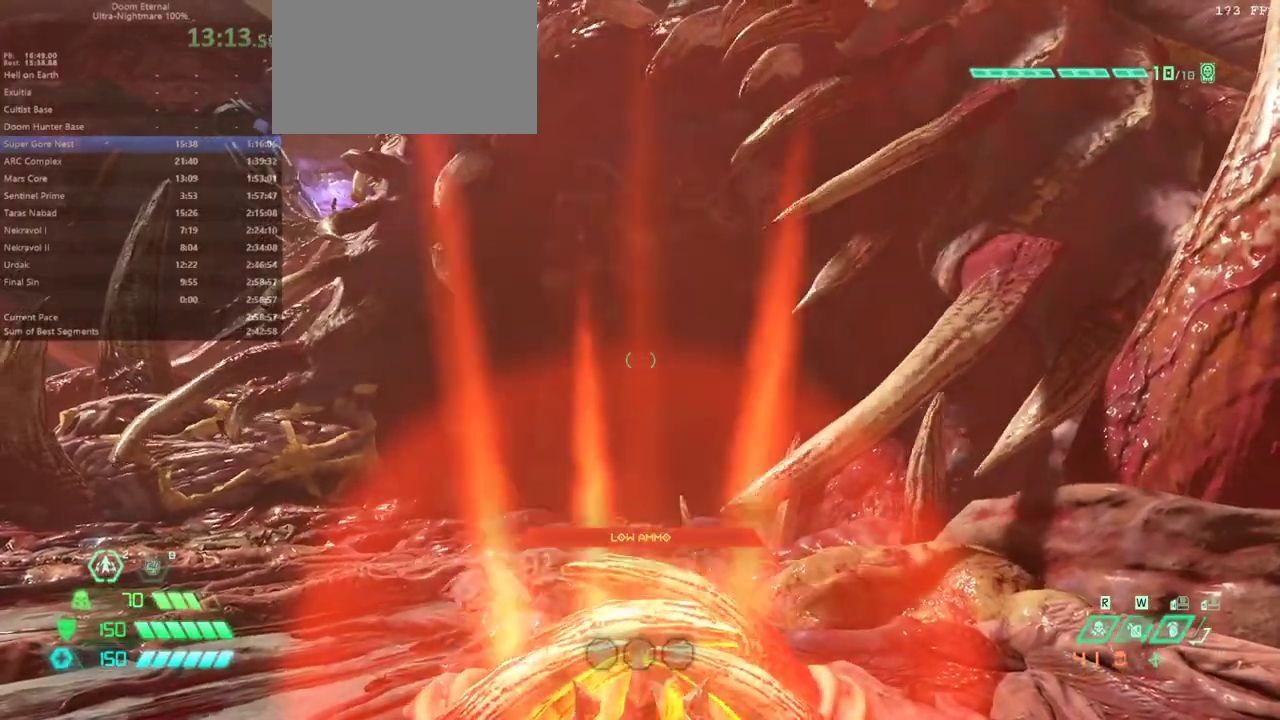
{"keys": ["l"], "mouse": [], "events": []}
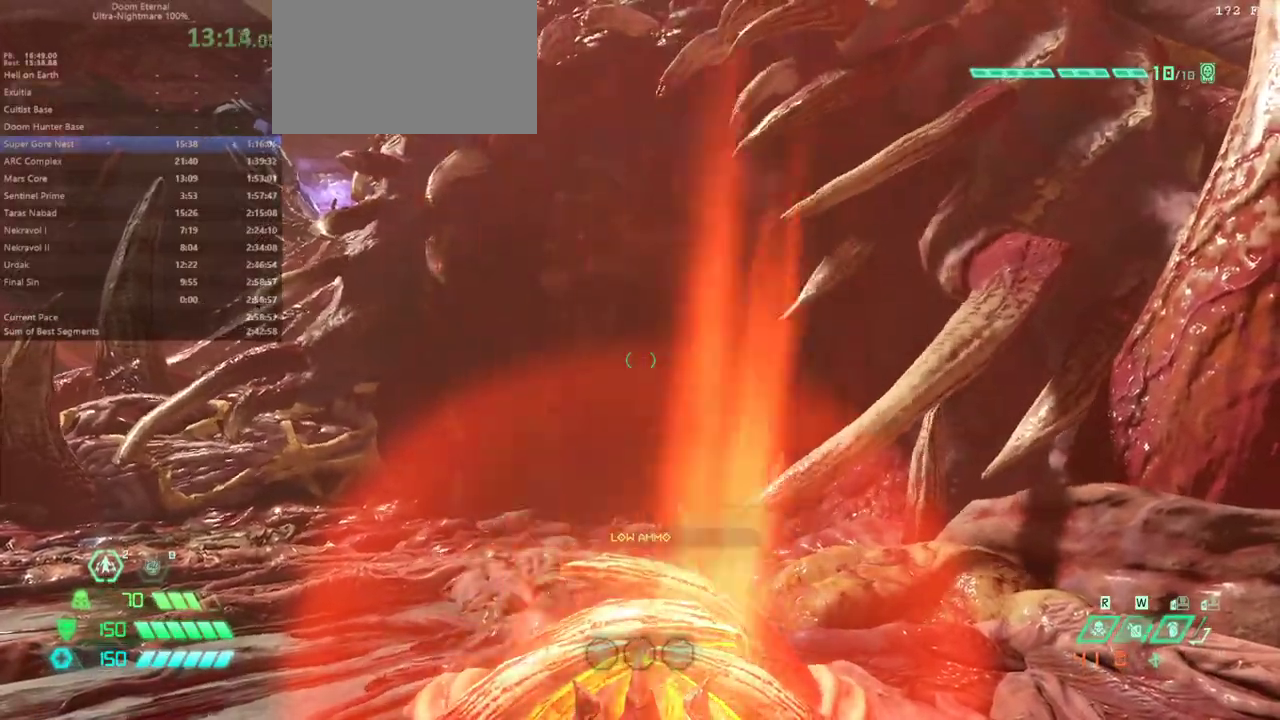
{"keys": ["fw"], "mouse": [], "events": [[267, "fw", "down"], [400, "l", "up"]]}
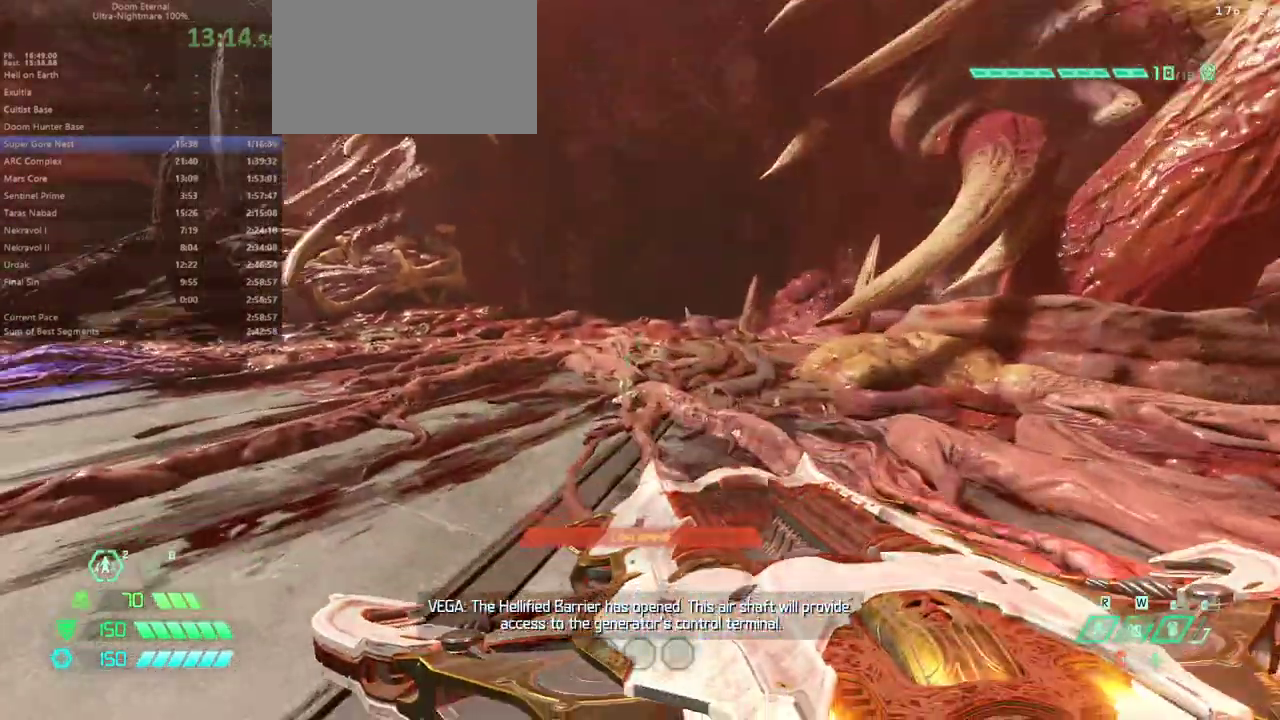
{"keys": ["fw"], "mouse": [], "events": [[33, "dash", "down"], [133, "dash", "up"]]}
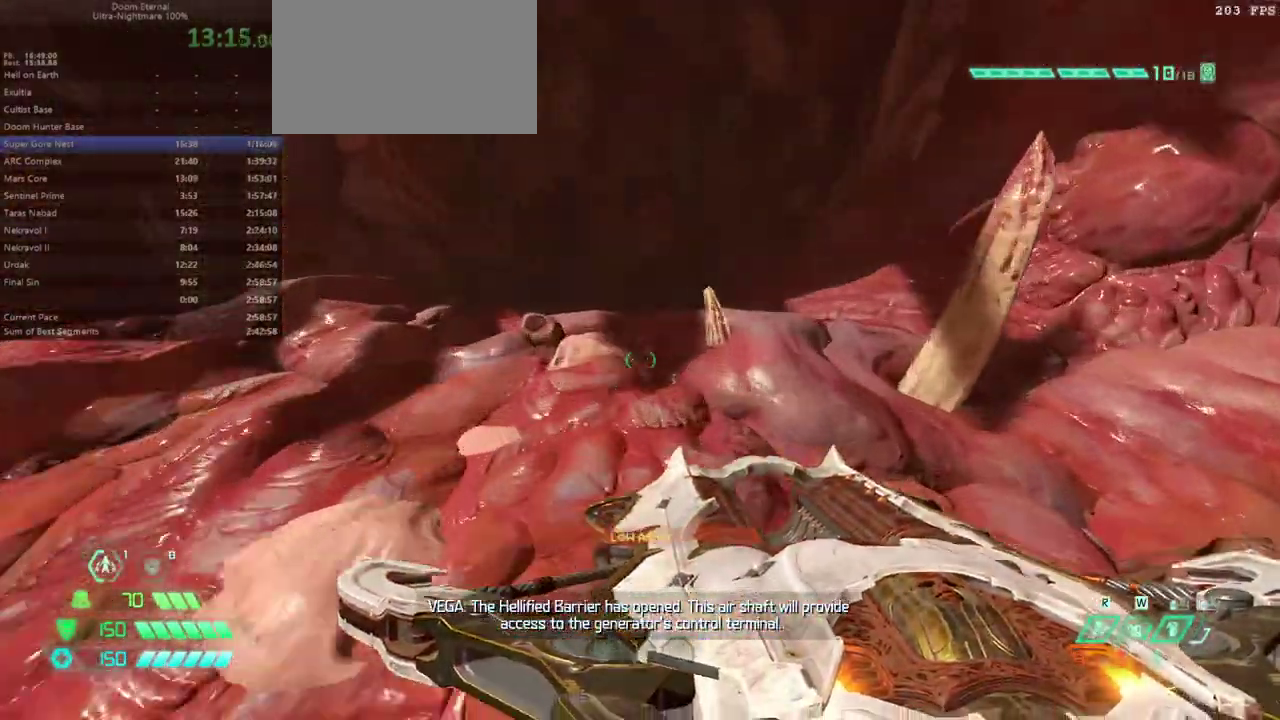
{"keys": [], "mouse": [], "events": [[67, "dash", "down"], [167, "dash", "up"], [400, "fw", "up"]]}
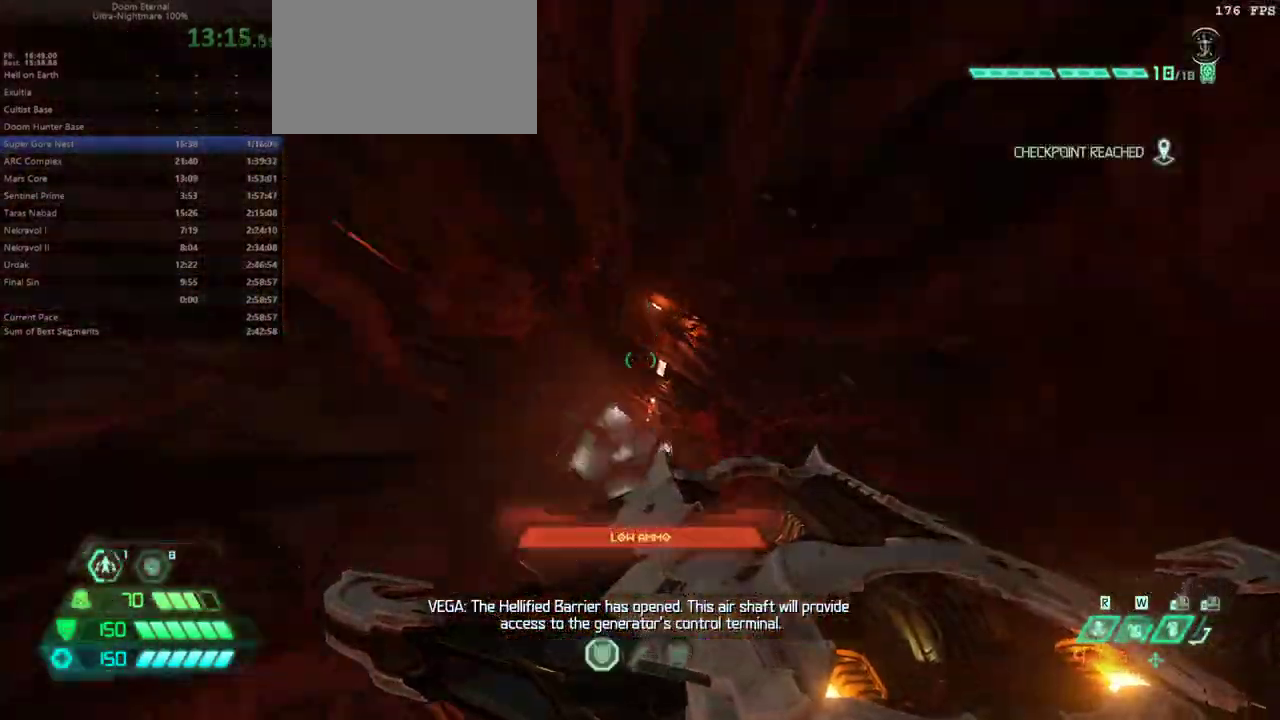
{"keys": [], "mouse": [], "events": []}
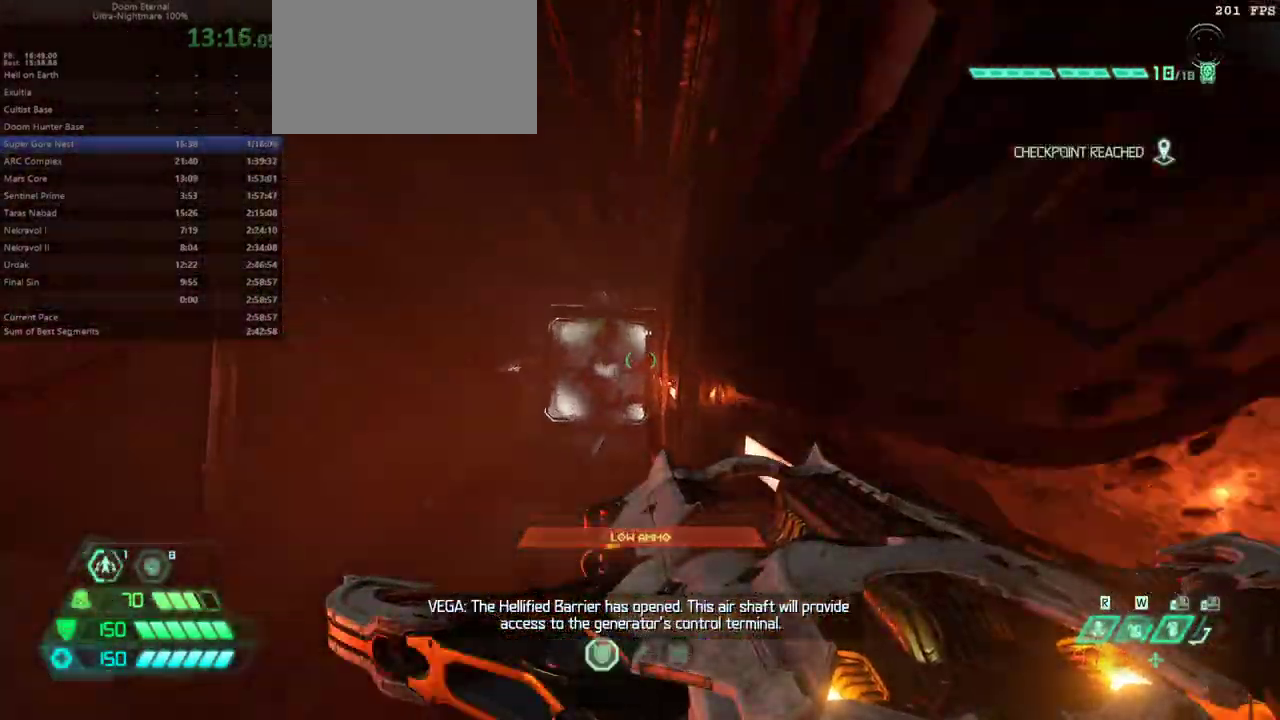
{"keys": [], "mouse": [], "events": []}
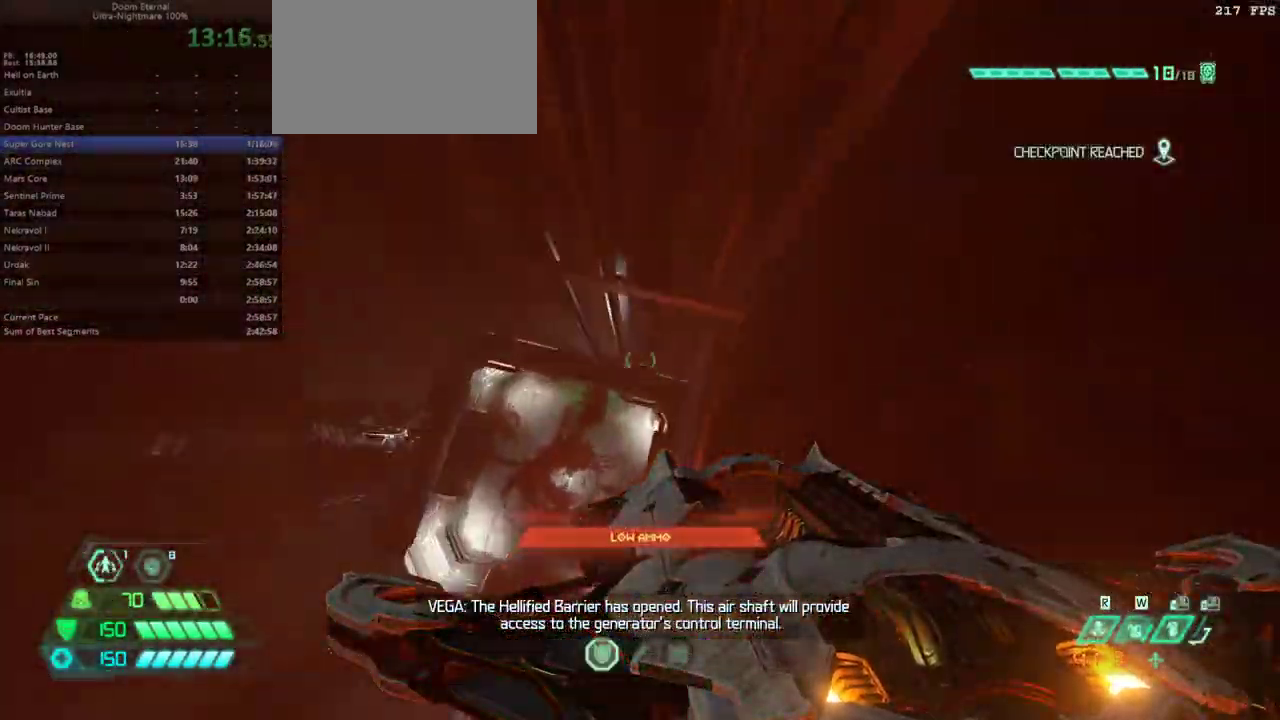
{"keys": ["fw"], "mouse": [], "events": [[67, "l", "down"], [167, "l", "up"], [333, "fw", "down"]]}
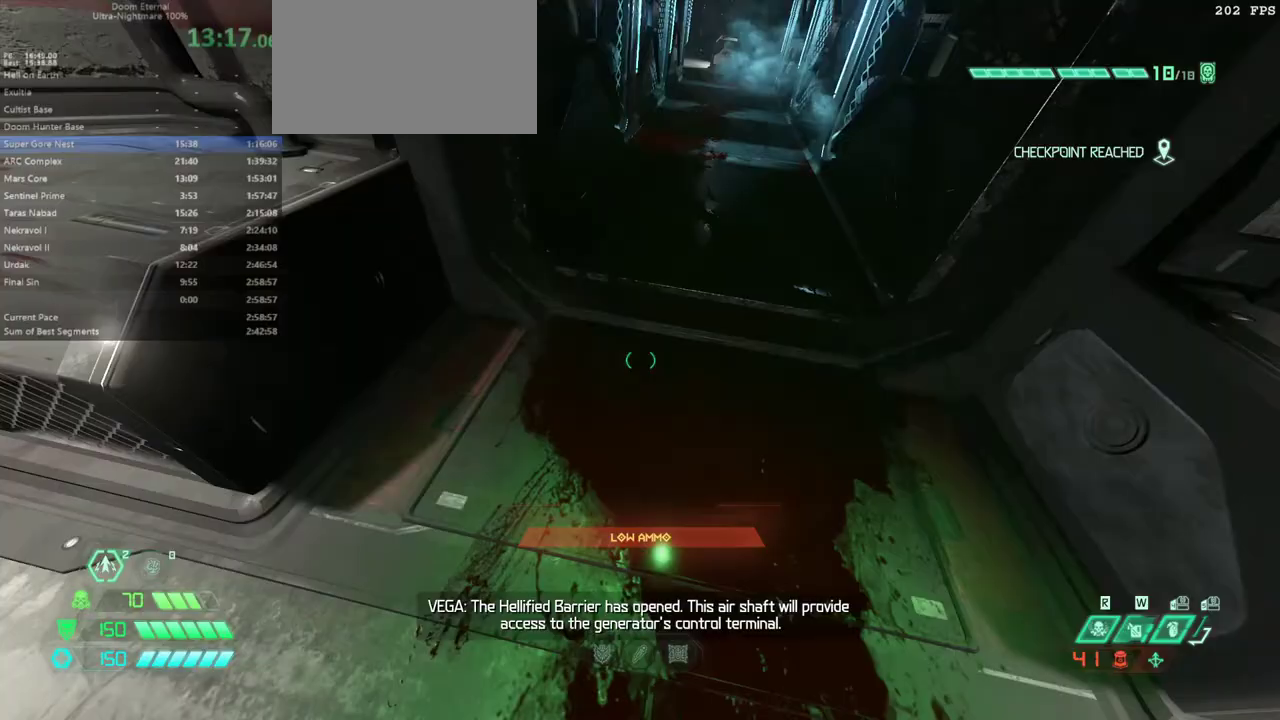
{"keys": ["dash", "fw"], "mouse": [], "events": [[167, "dash", "down"], [300, "dash", "up"], [467, "dash", "down"]]}
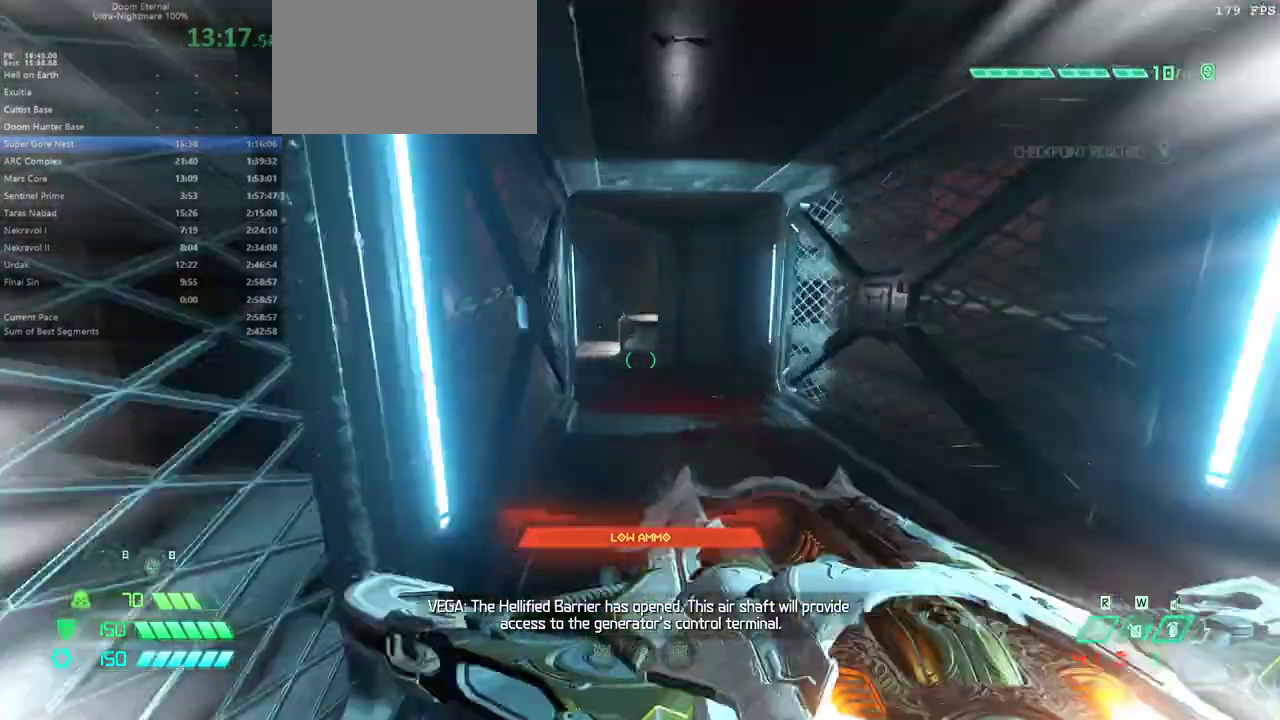
{"keys": ["fw"], "mouse": [], "events": [[133, "dash", "up"]]}
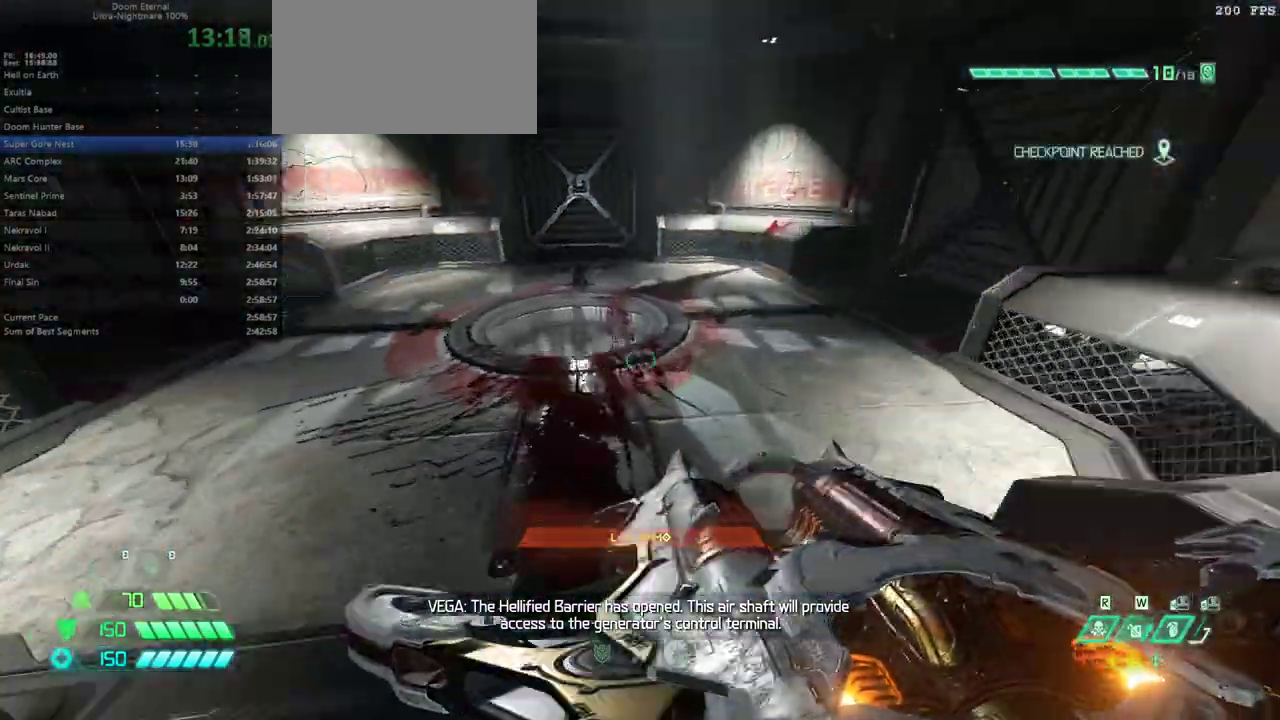
{"keys": [], "mouse": [], "events": [[500, "fw", "up"]]}
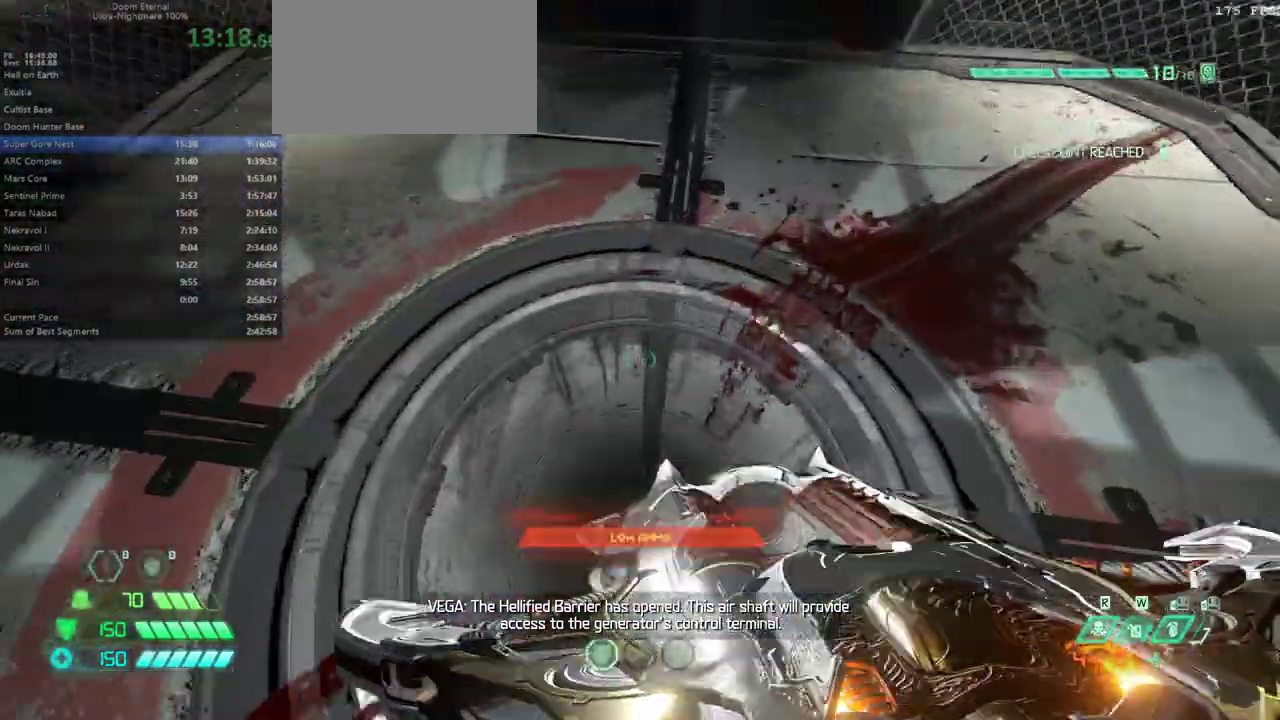
{"keys": [], "mouse": [], "events": [[133, "bw", "down"], [167, "bw", "up"]]}
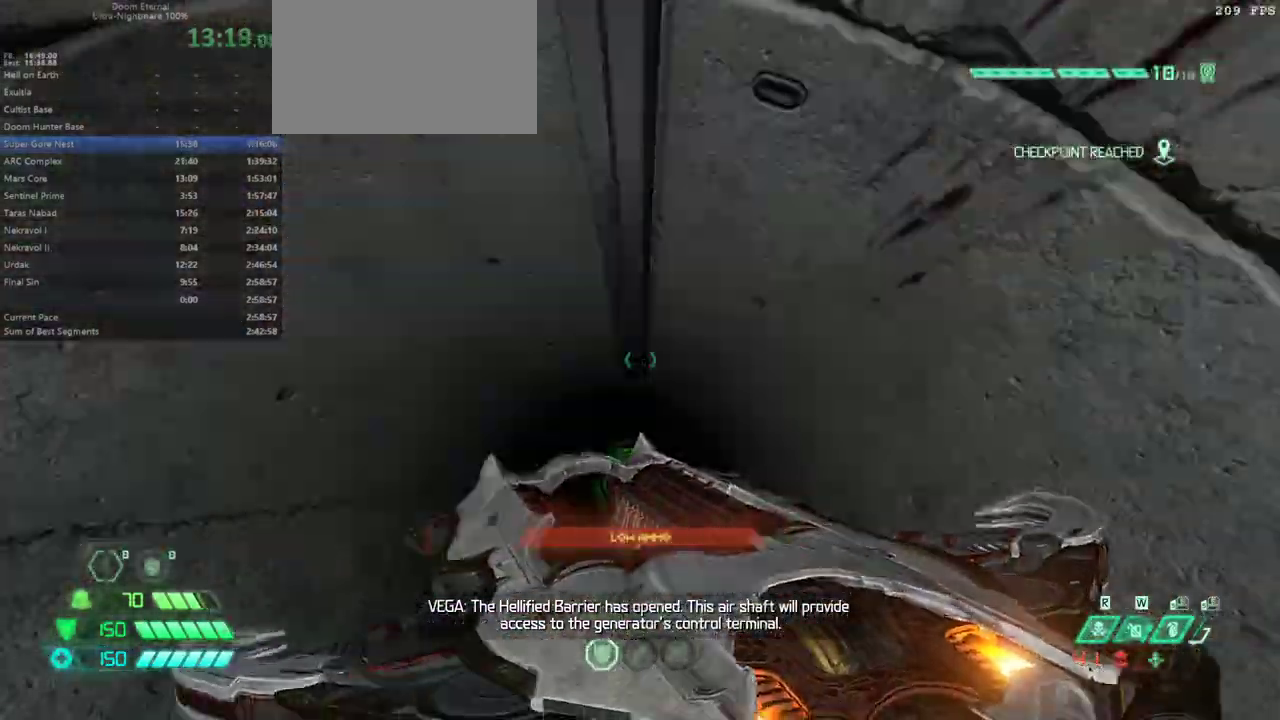
{"keys": [], "mouse": [], "events": []}
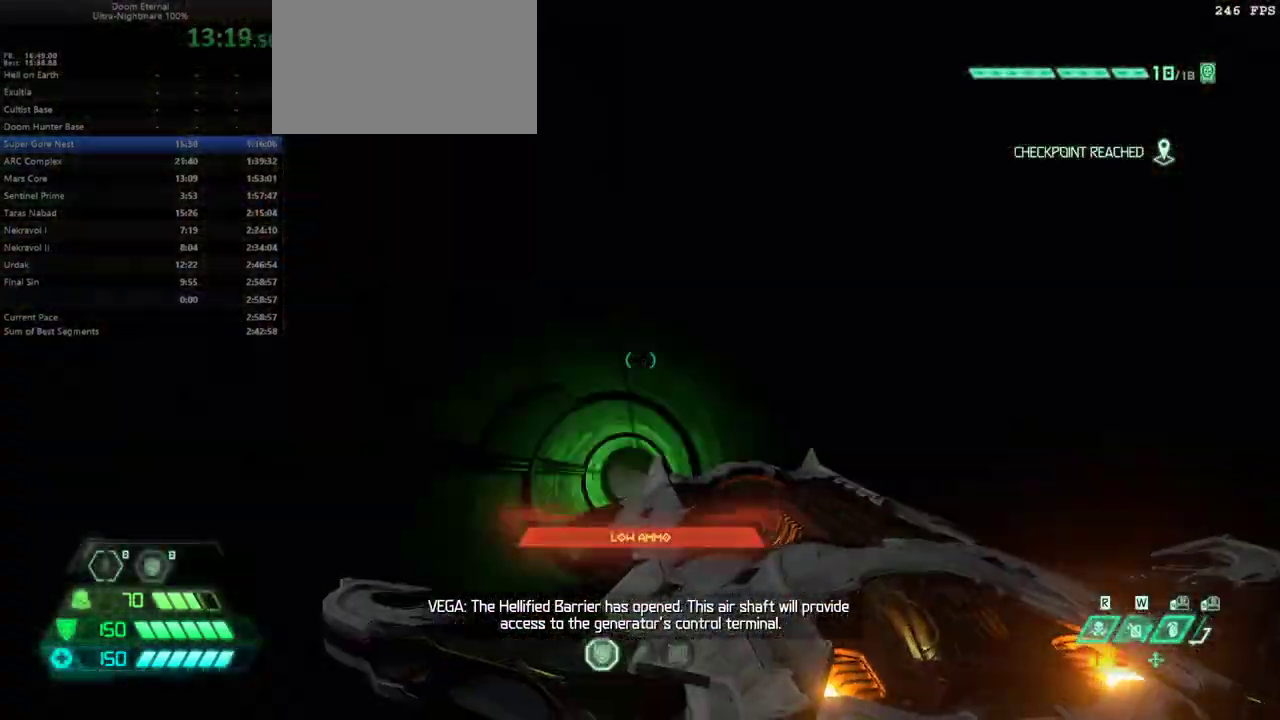
{"keys": ["fw"], "mouse": [], "events": [[167, "fw", "down"]]}
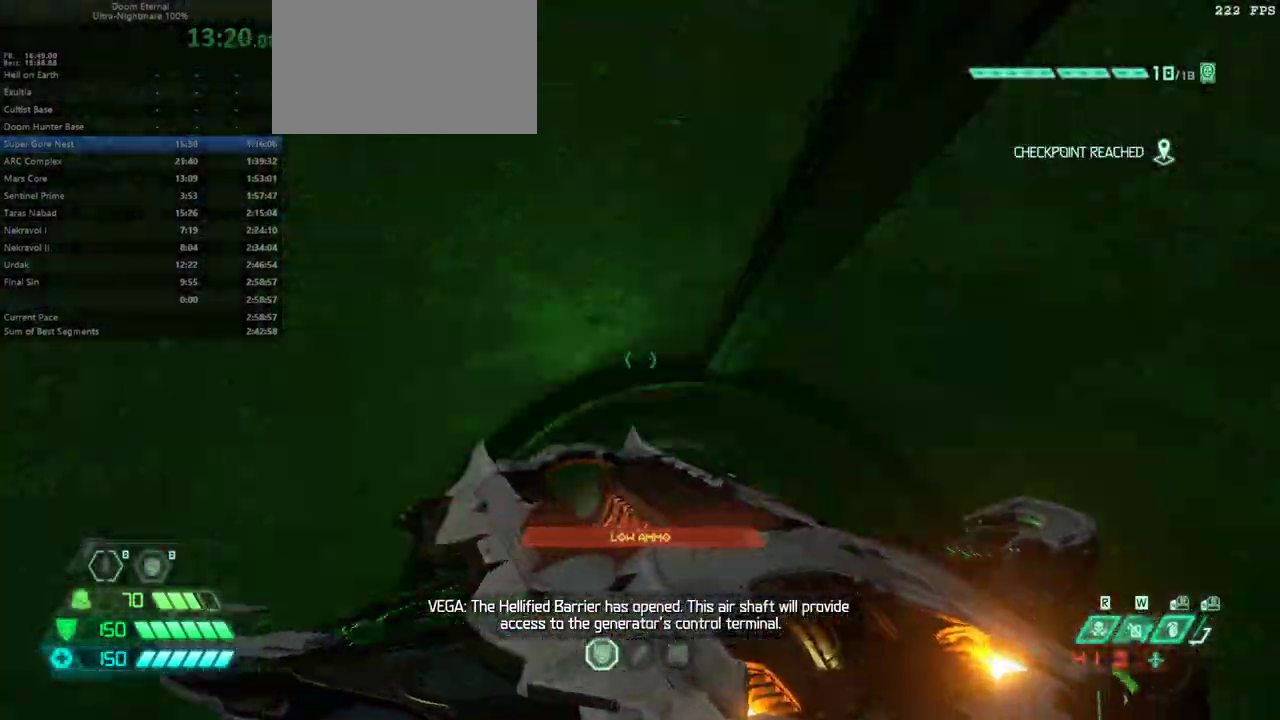
{"keys": ["dash", "fw"], "mouse": [], "events": [[400, "dash", "down"]]}
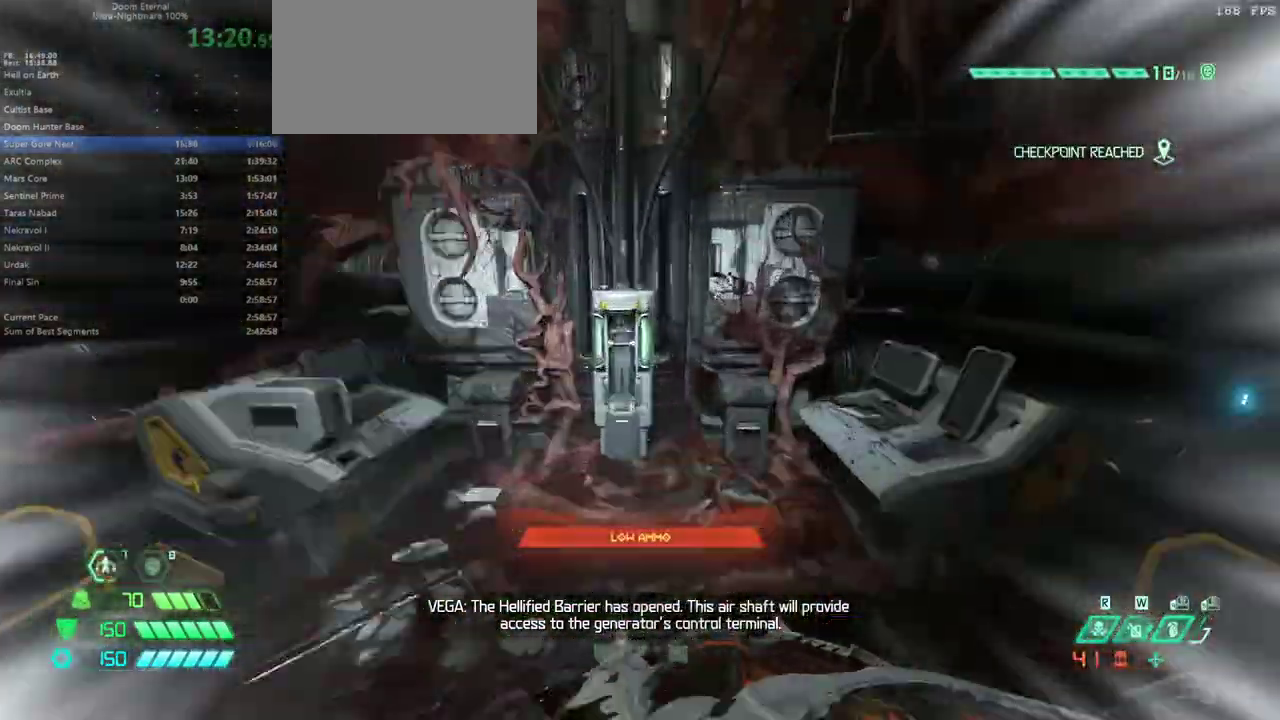
{"keys": [], "mouse": [], "events": [[33, "dash", "up"], [233, "mel", "down"], [267, "fw", "up"], [333, "mel", "up"]]}
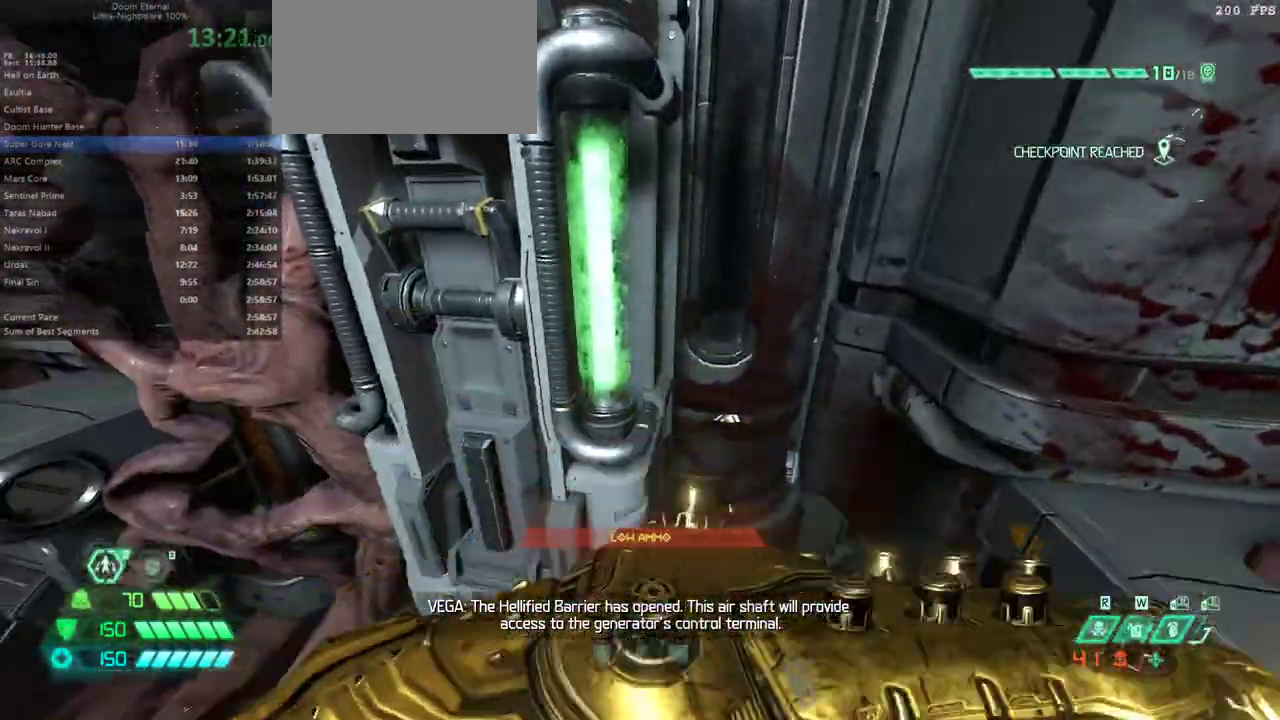
{"keys": ["mel"], "mouse": [], "events": [[300, "fw", "down"], [400, "fw", "up"], [500, "mel", "down"]]}
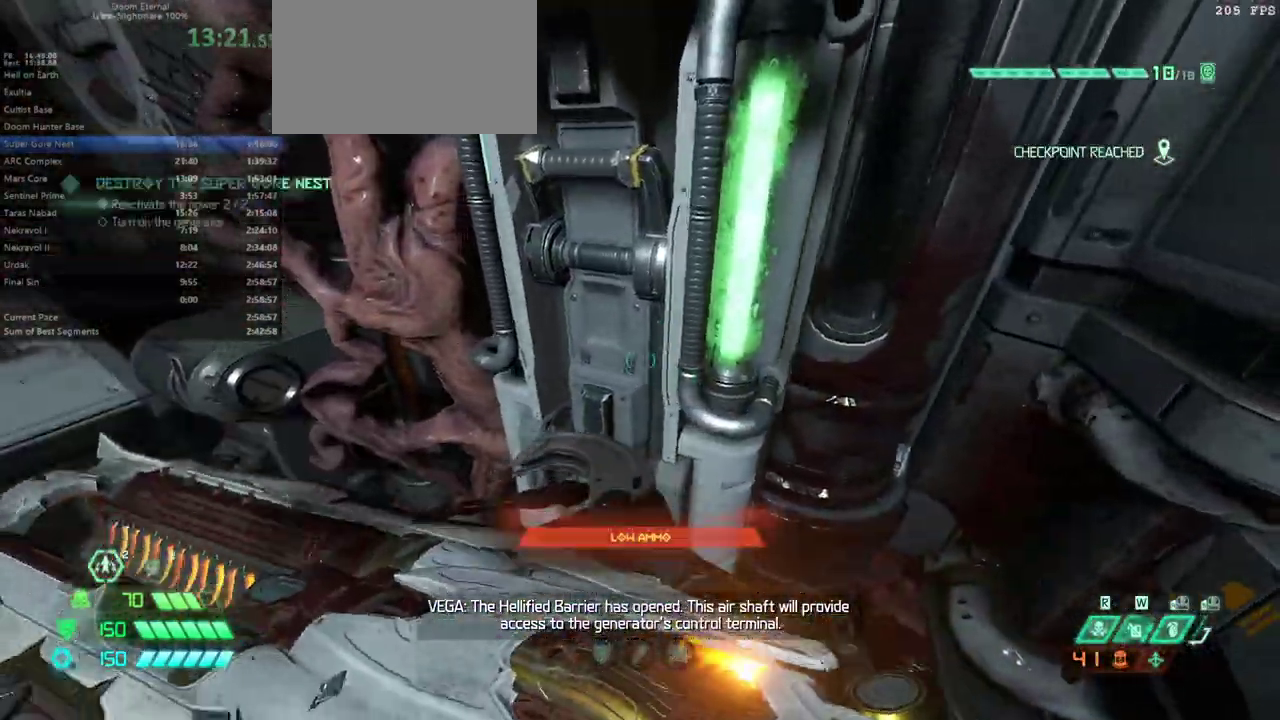
{"keys": ["fb"], "mouse": [], "events": [[33, "mel", "up"], [267, "fb", "down"]]}
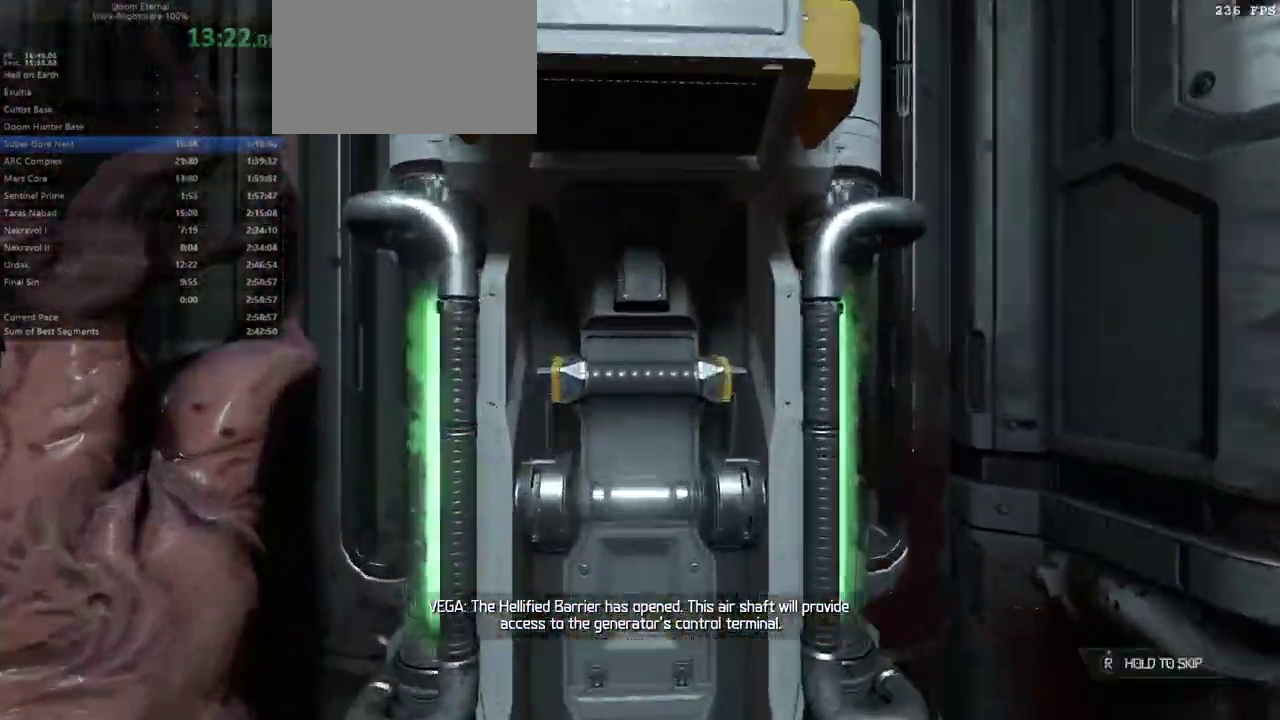
{"keys": ["fb"], "mouse": [], "events": []}
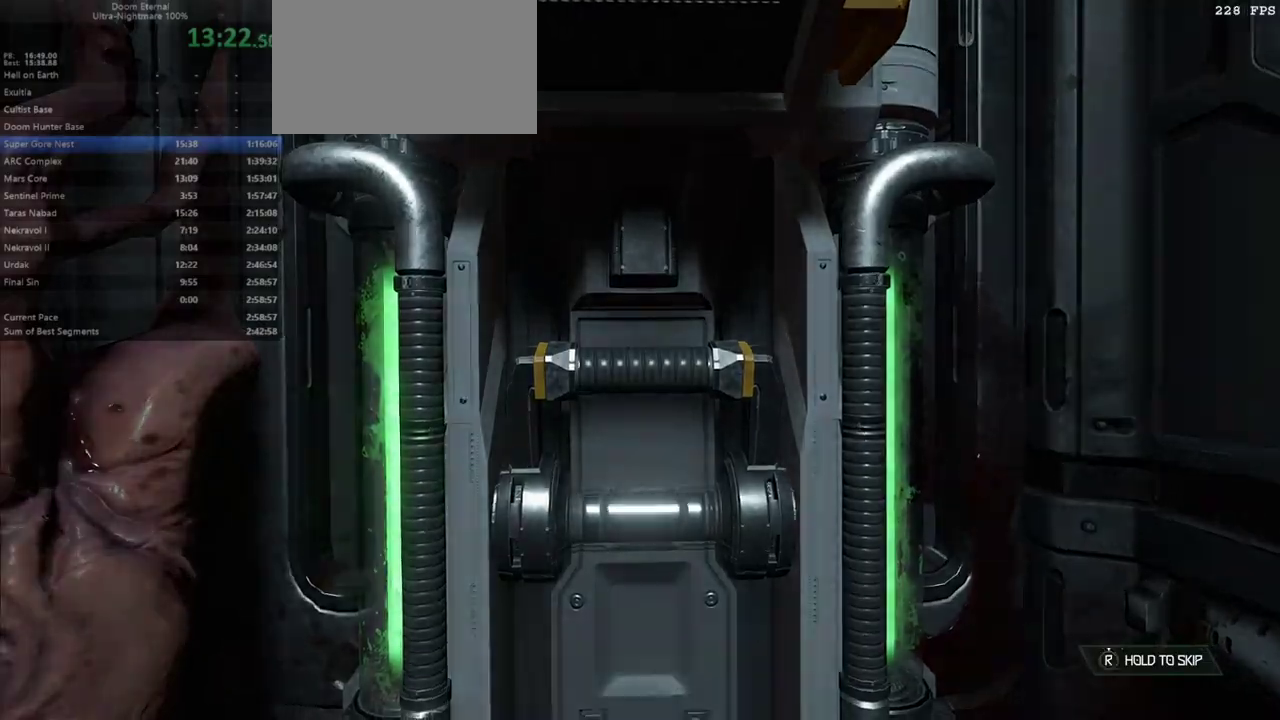
{"keys": [], "mouse": [], "events": [[33, "fb", "up"]]}
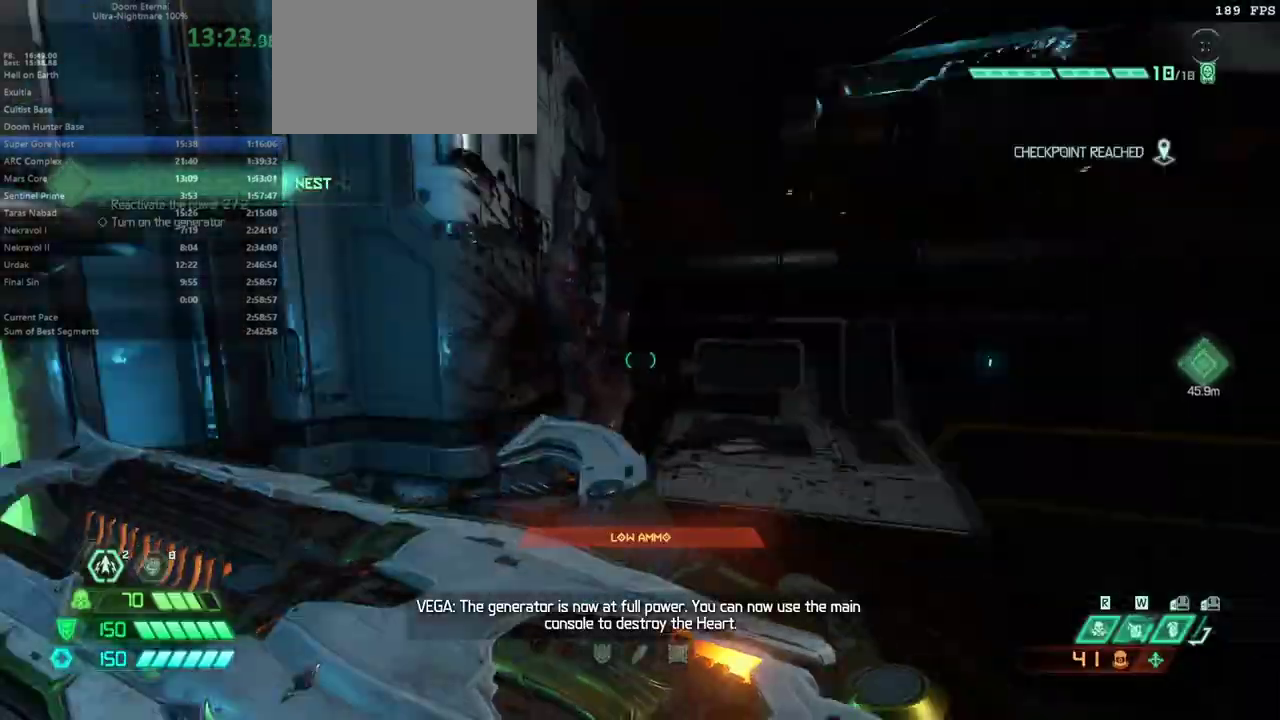
{"keys": ["dash", "fw"], "mouse": [], "events": [[67, "fw", "down"], [467, "dash", "down"]]}
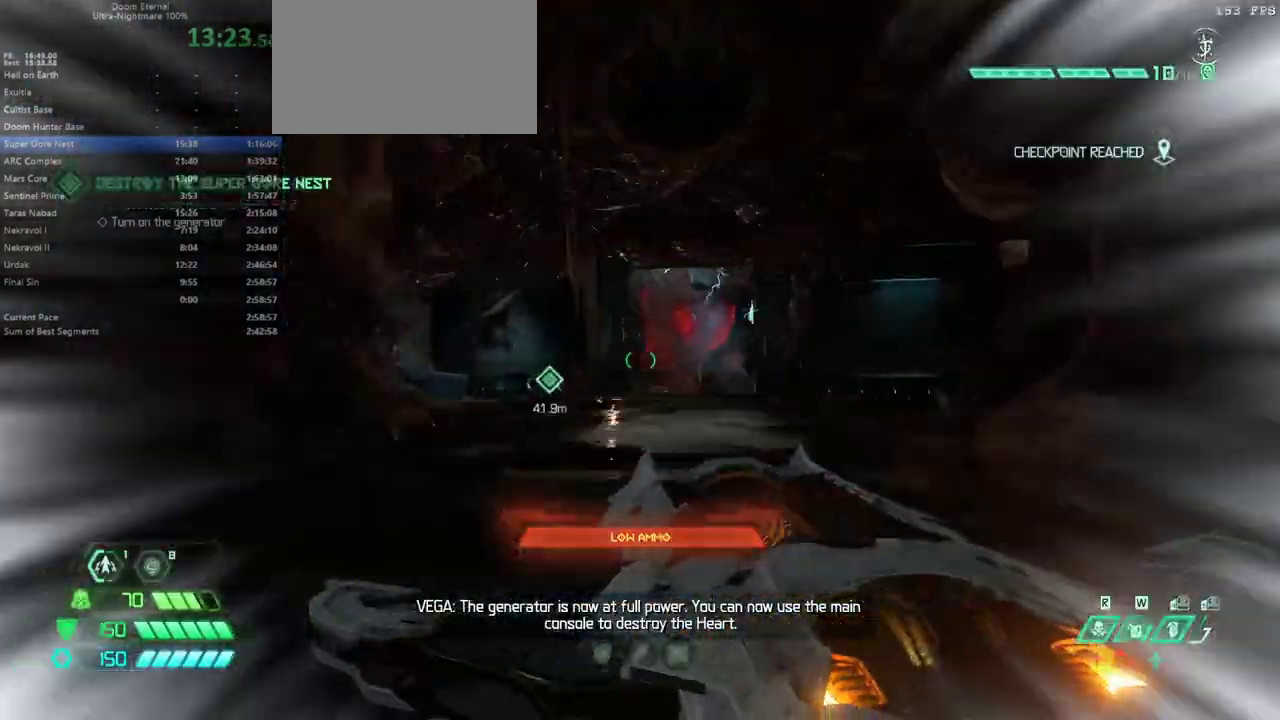
{"keys": ["dash", "fw"], "mouse": [], "events": [[33, "dash", "up"], [467, "dash", "down"]]}
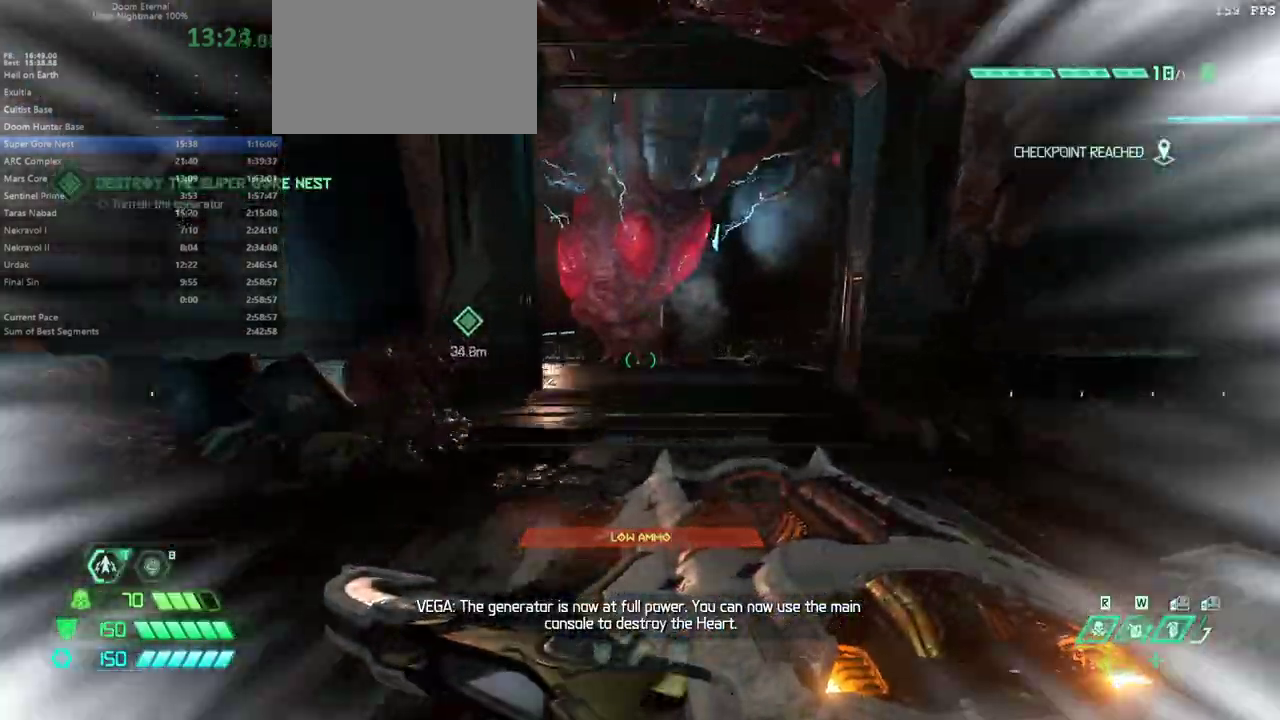
{"keys": ["fw"], "mouse": [], "events": [[67, "dash", "up"]]}
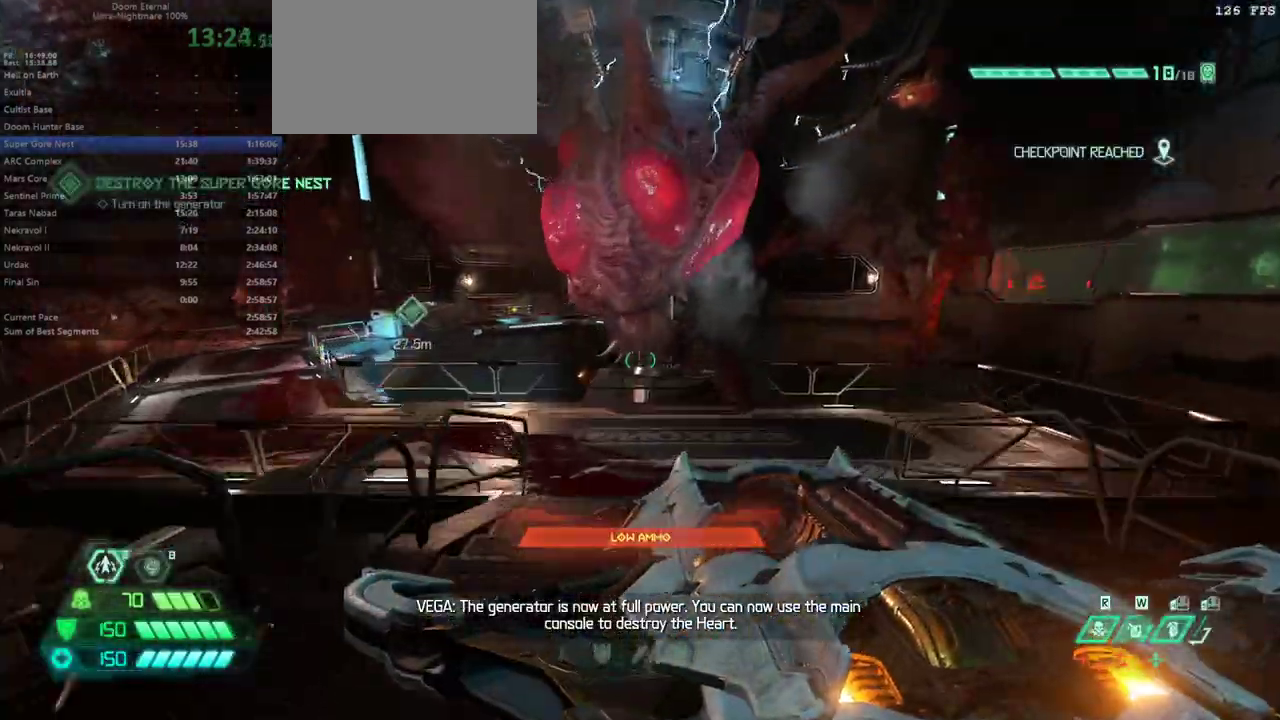
{"keys": ["fw"], "mouse": [], "events": [[33, "dash", "down"], [133, "dash", "up"]]}